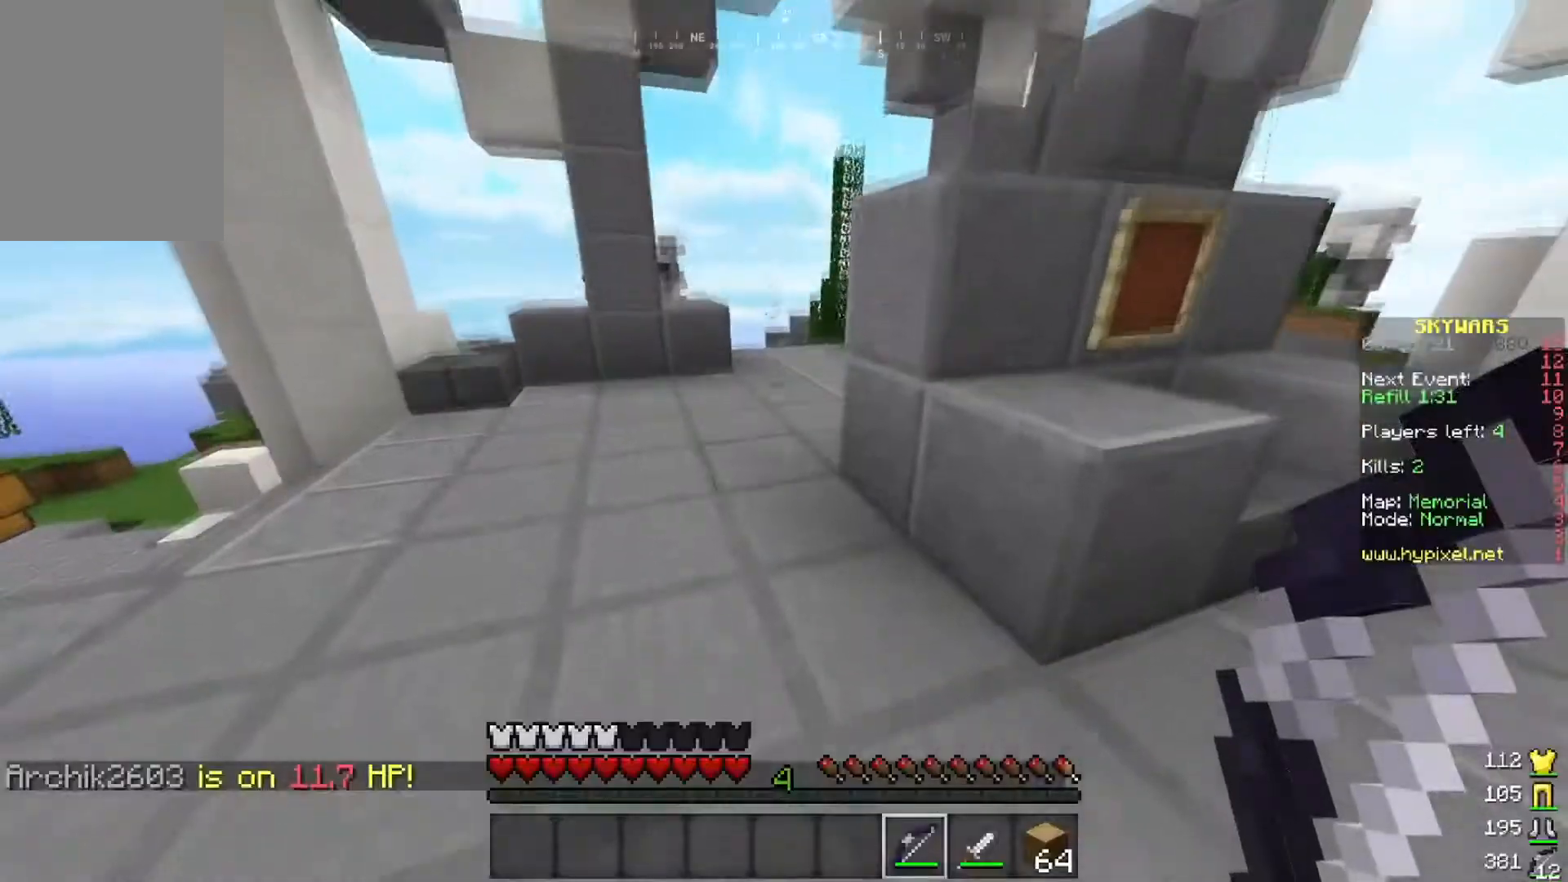
Gameplay with keyboard and mouse; each line is a JSON object with the keys and mouse buttons held at the frame after it. "events" lists presses ("down") and releases ("up") of "a", "d", "s", "space", "w", "mouse_left" and "mouse_right" between this image and that frame as [ms after this image, input, new state], when the widget could be followed in between. "mouse_left", "mouse_right" = the "left", "right" buttons of the "mouse" list. No other keys are recorded. Fast repeated clicks can show as one long hold. Mouse movement is not recorded.
{"keys": ["w"], "mouse": [], "events": []}
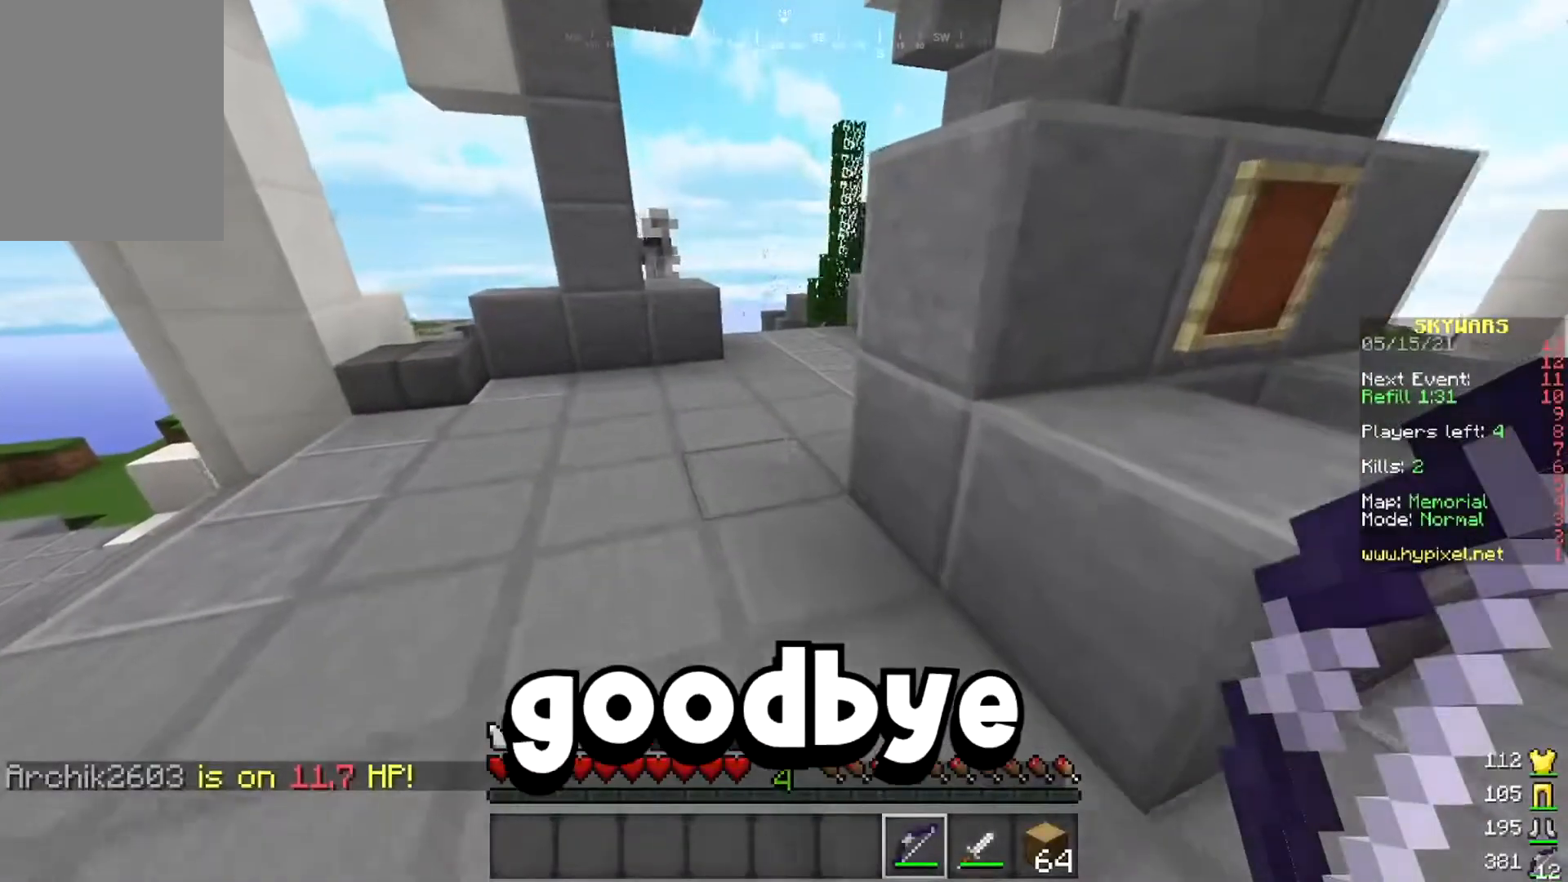
{"keys": ["w"], "mouse": [], "events": []}
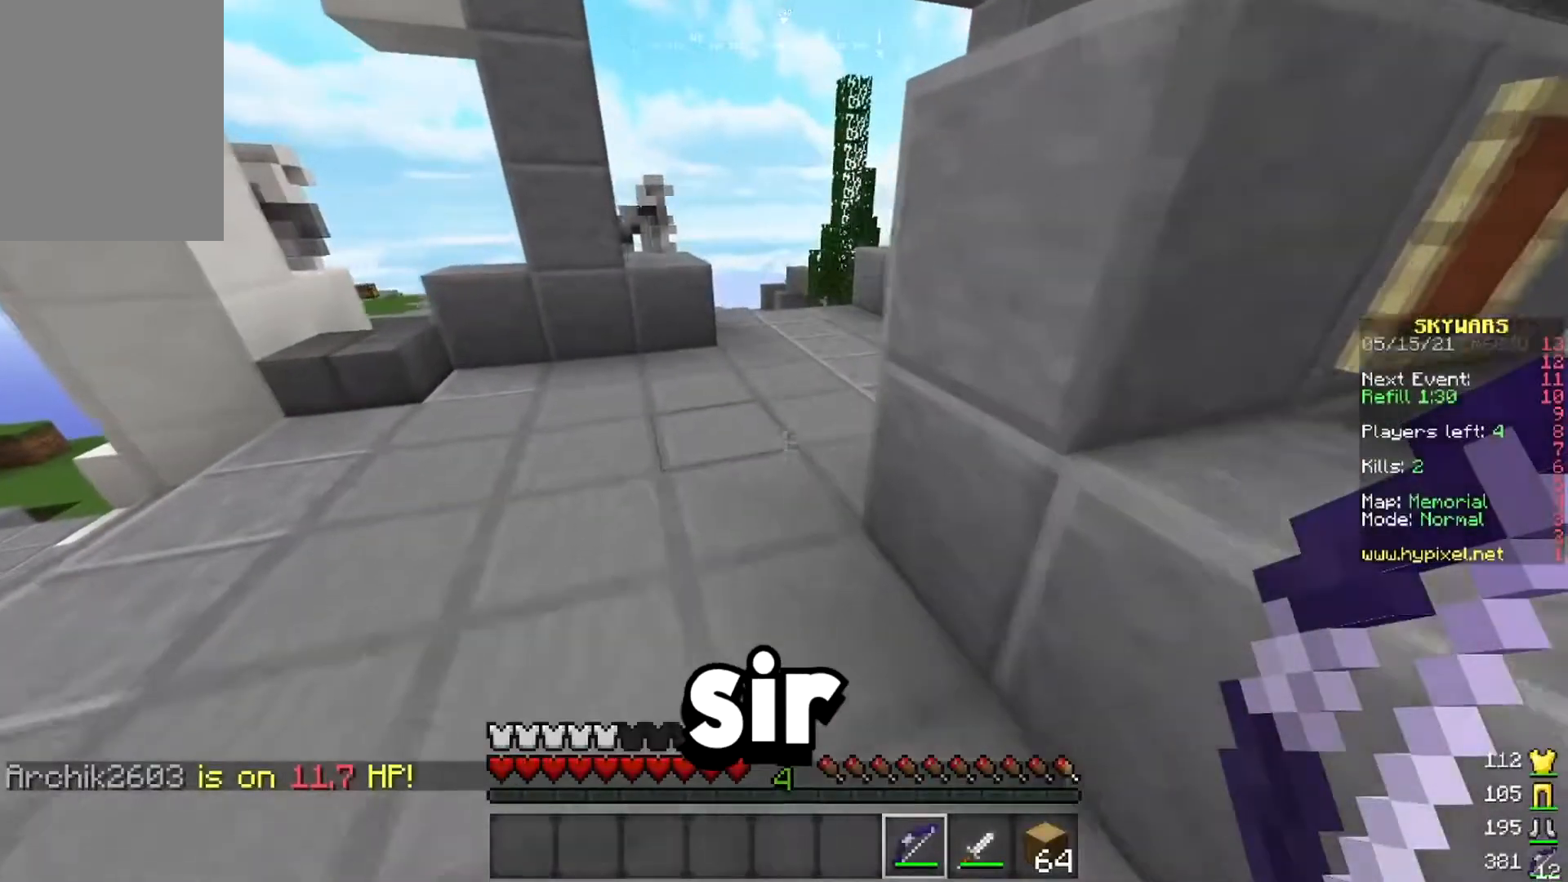
{"keys": [], "mouse": [], "events": [[317, "w", "up"]]}
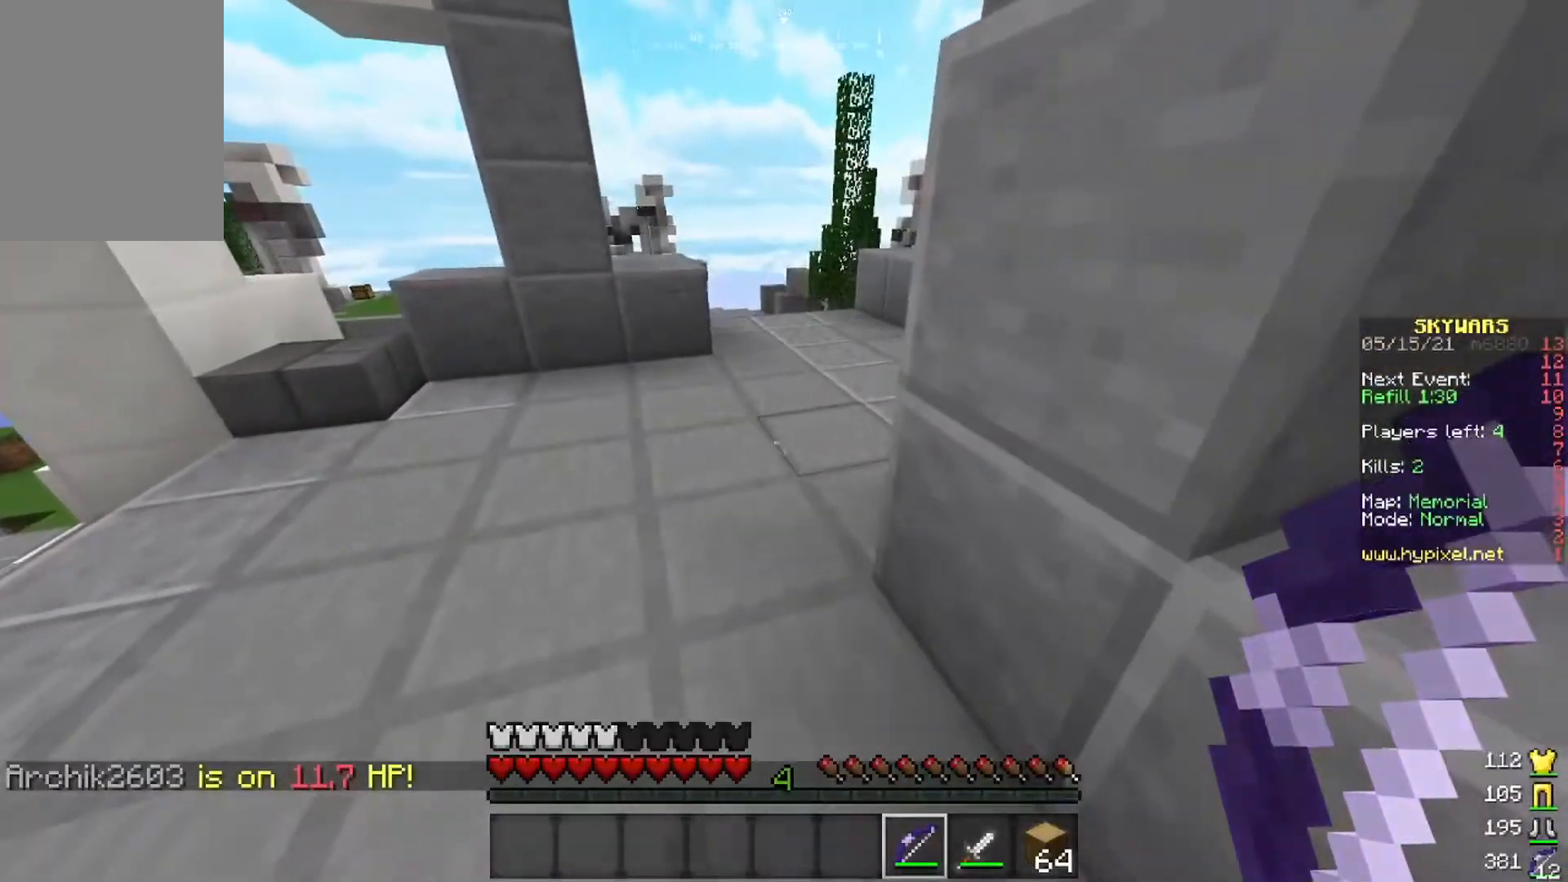
{"keys": [], "mouse": [], "events": [[50, "a", "down"], [417, "a", "up"]]}
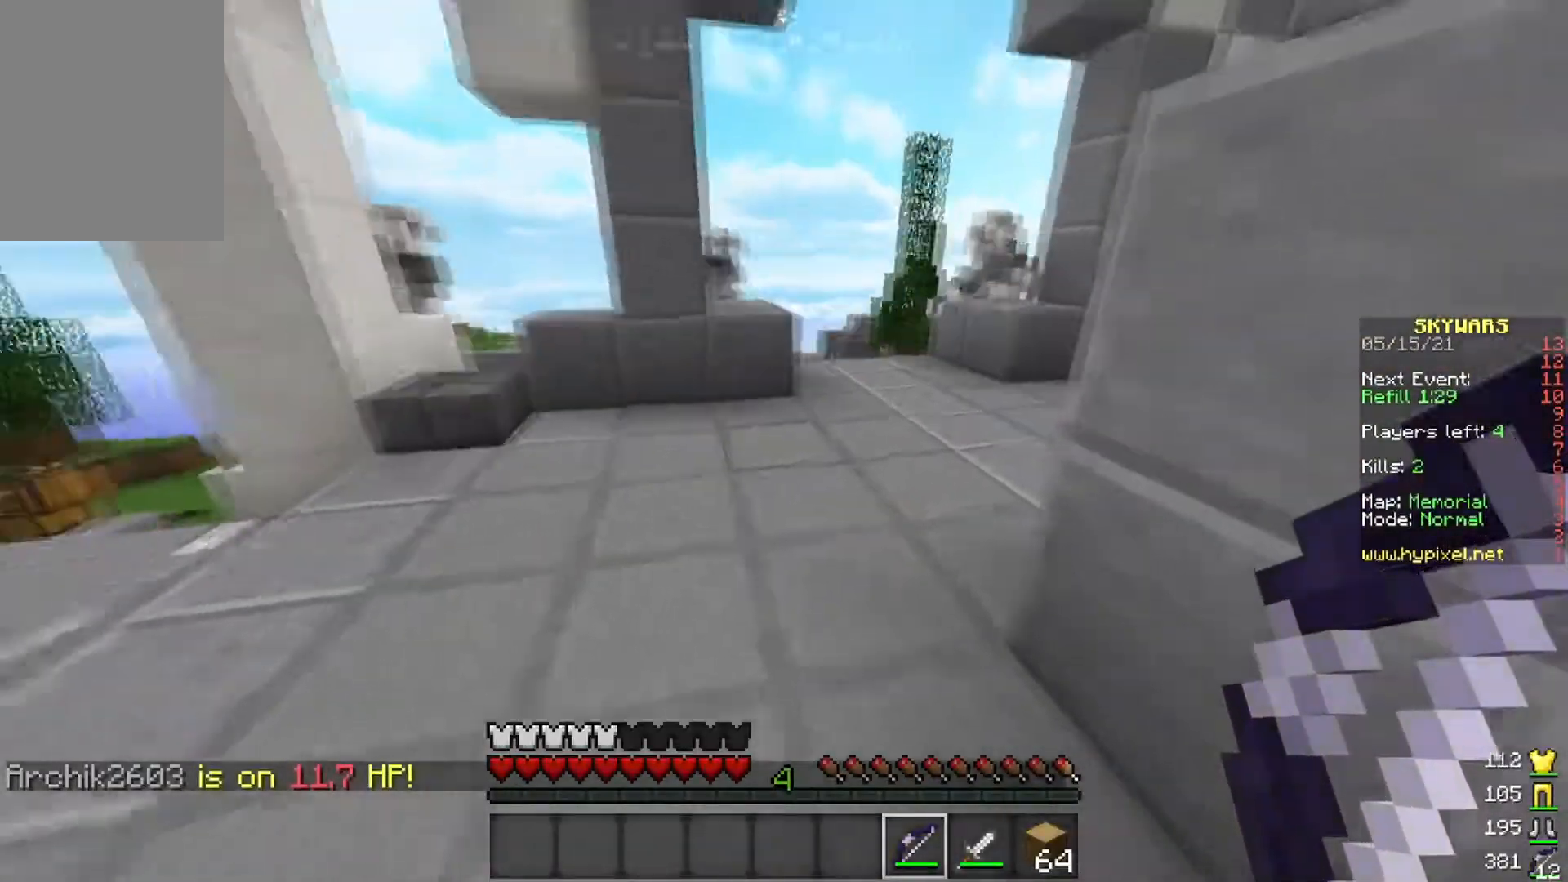
{"keys": ["w"], "mouse": [], "events": [[84, "w", "down"]]}
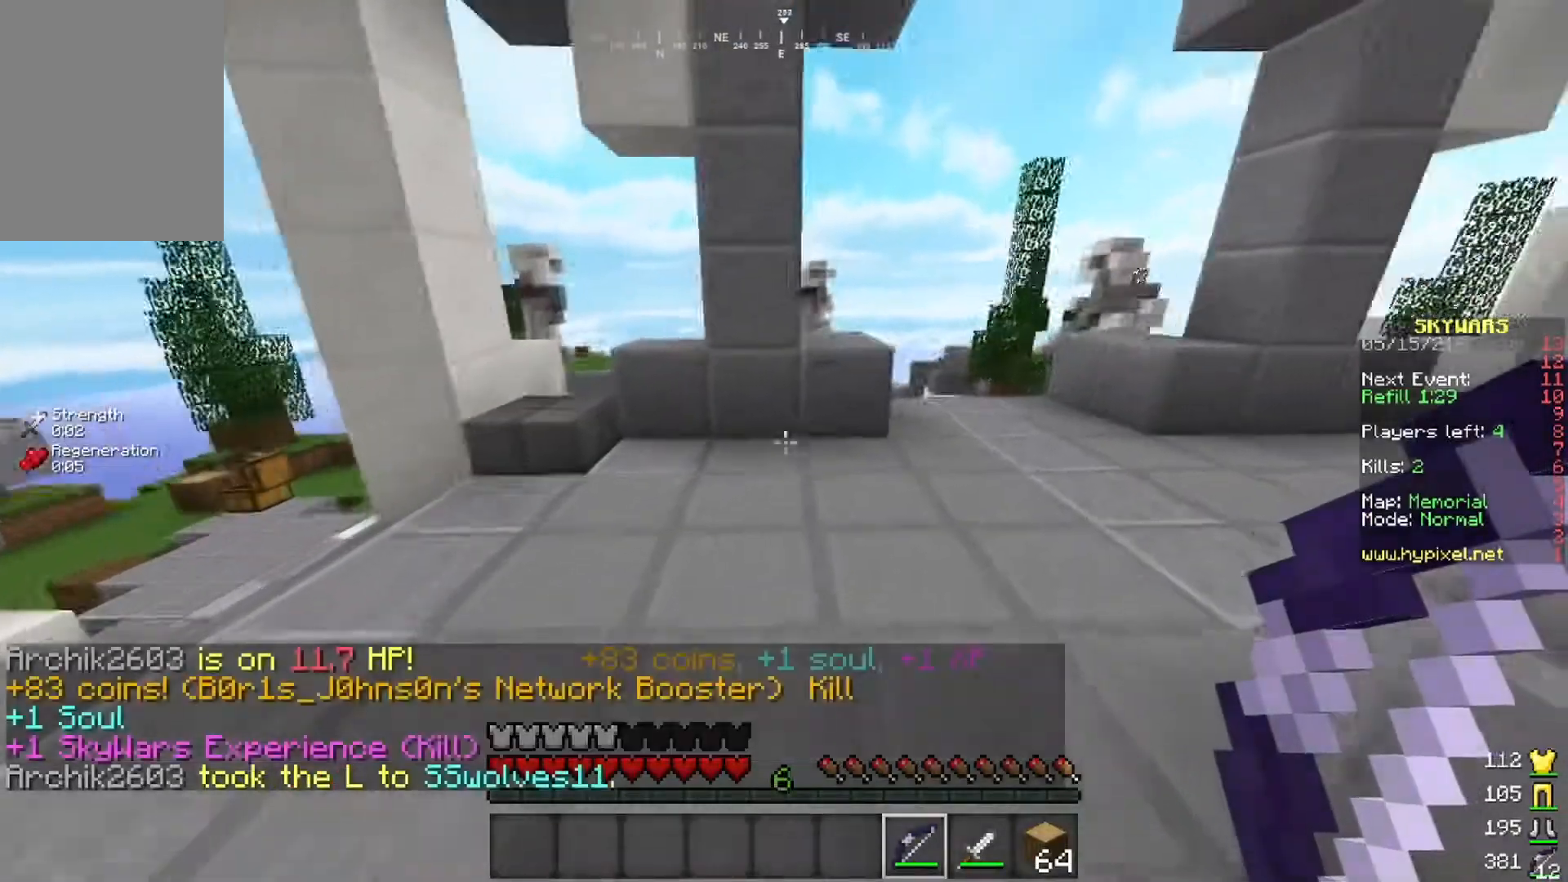
{"keys": [], "mouse": ["right"], "events": [[317, "mouse_right", "down"], [367, "w", "up"]]}
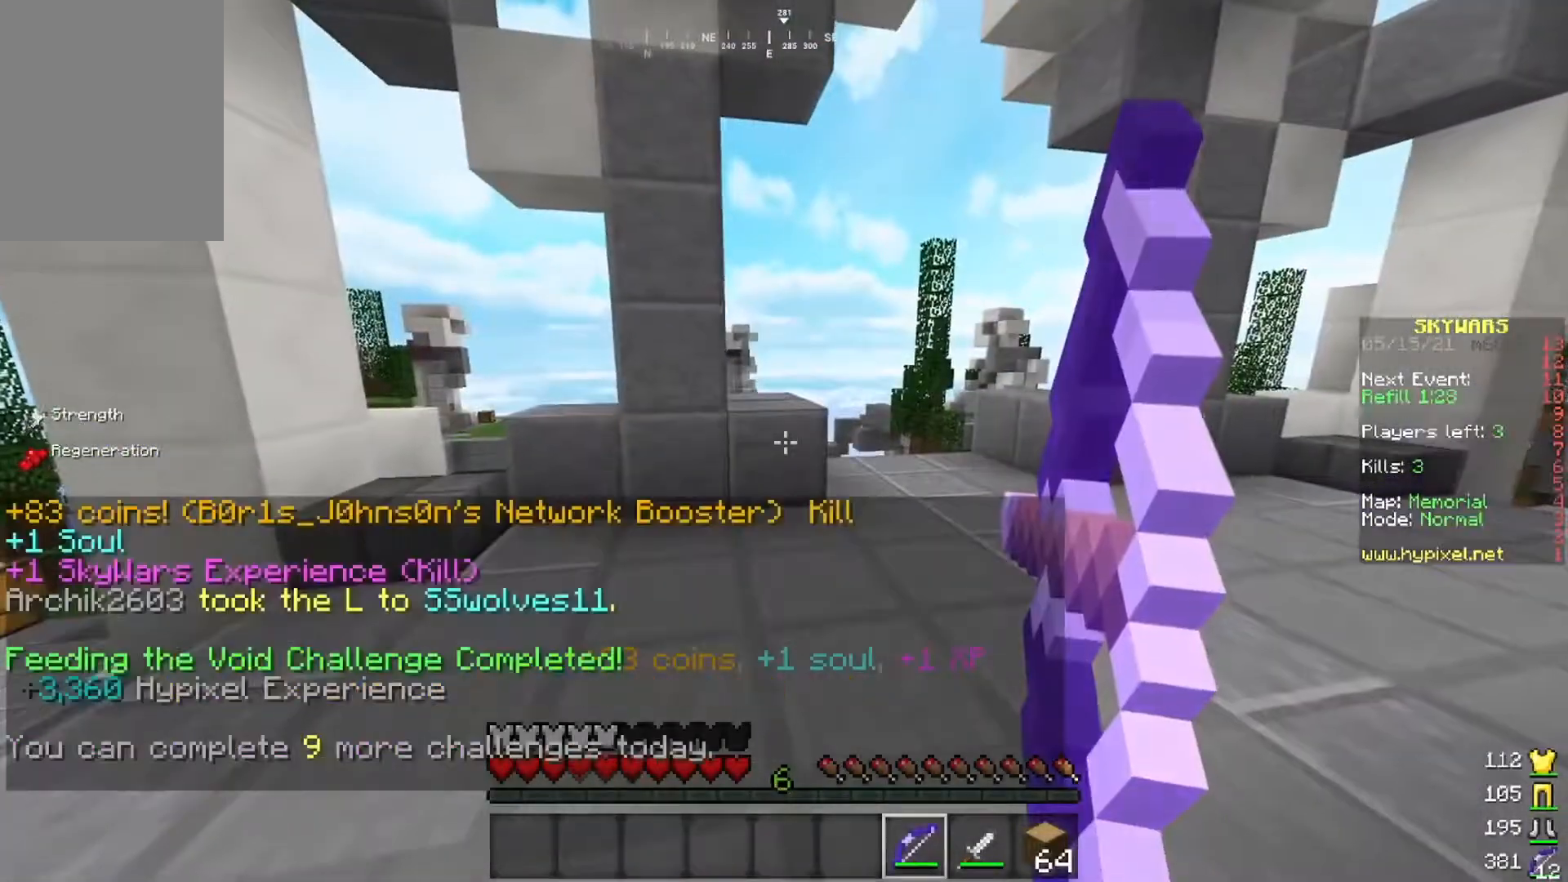
{"keys": [], "mouse": ["right"], "events": []}
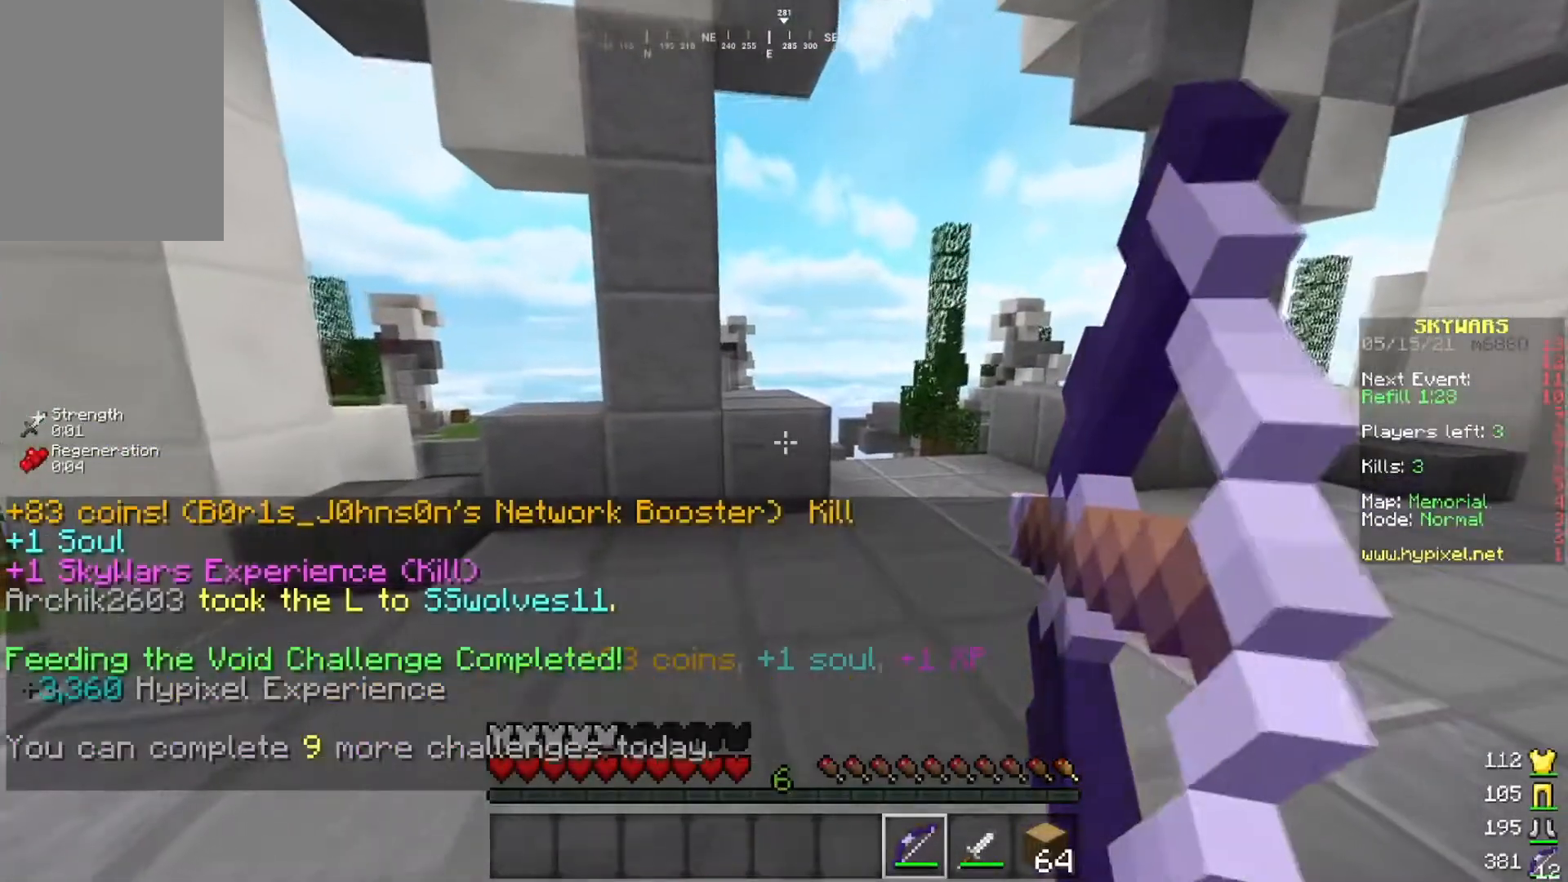
{"keys": [], "mouse": ["right"], "events": []}
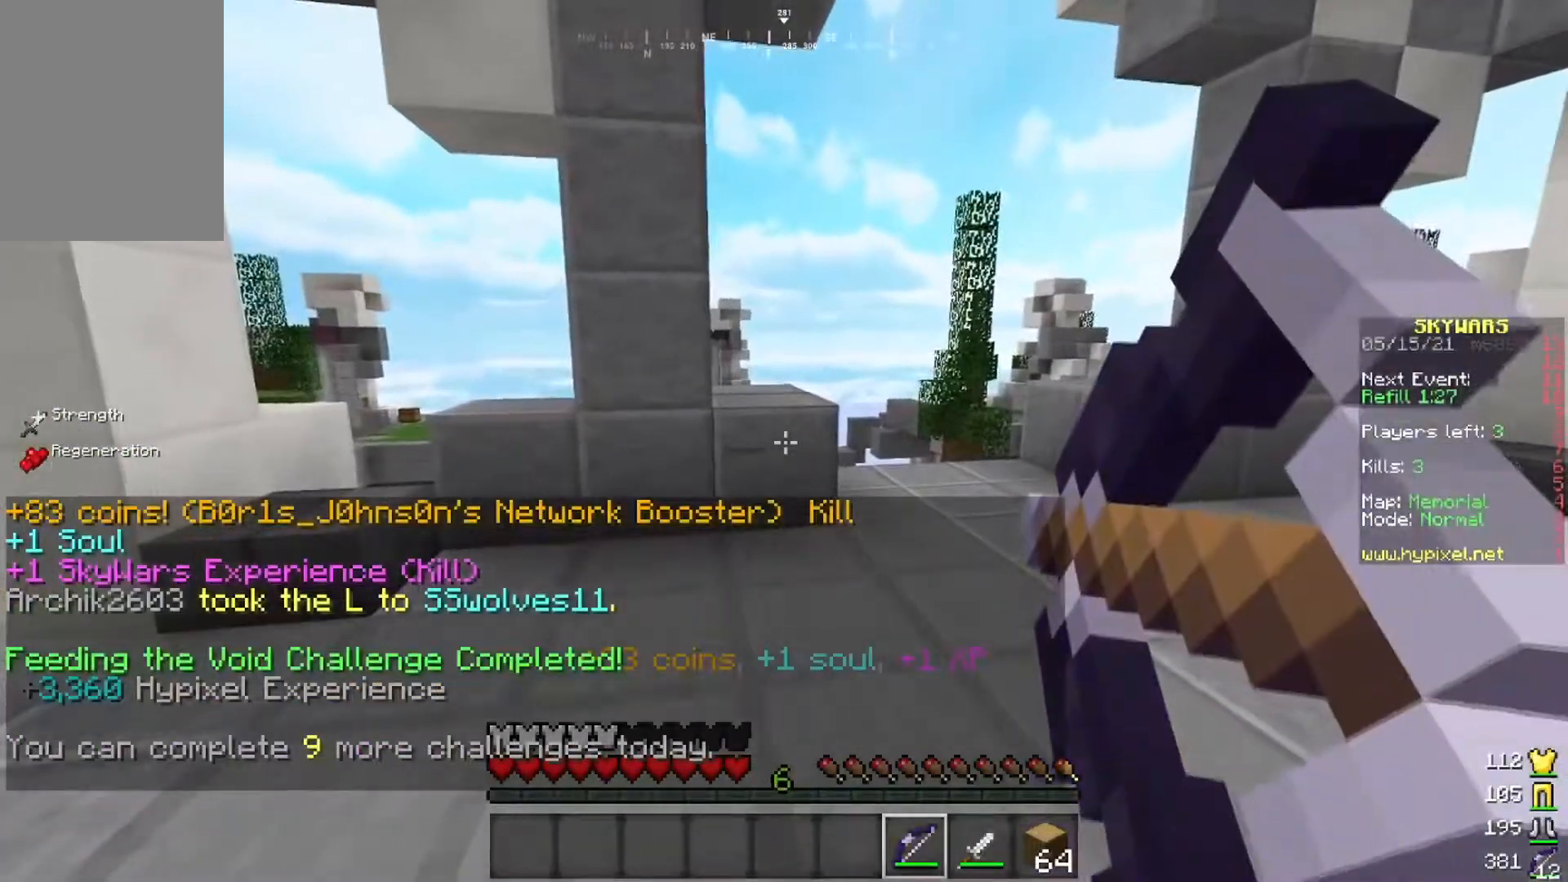
{"keys": [], "mouse": ["right"], "events": []}
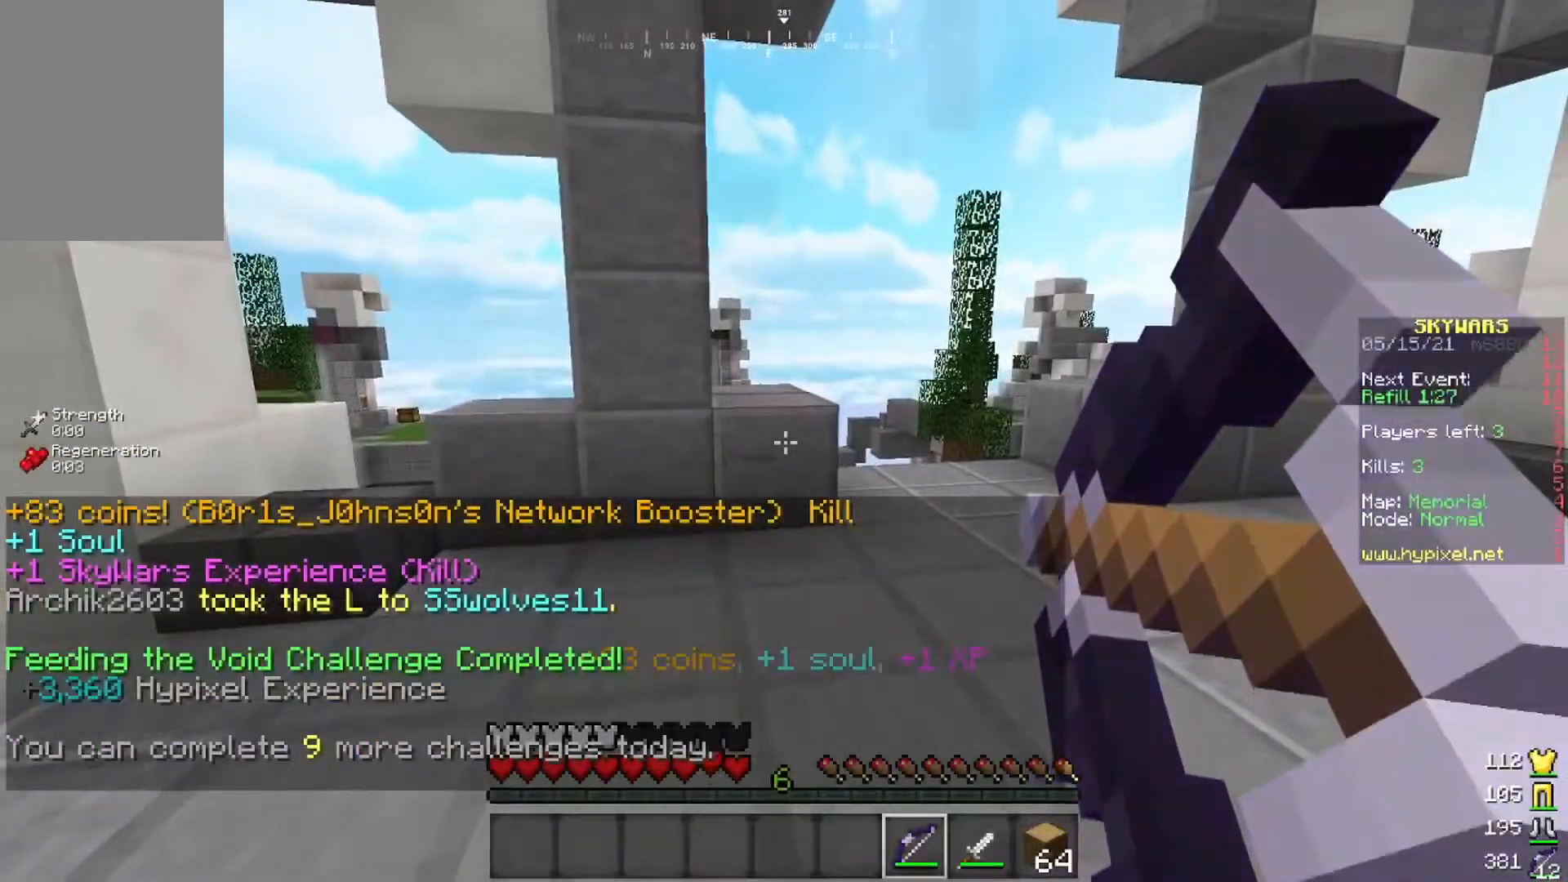
{"keys": [], "mouse": ["right"], "events": []}
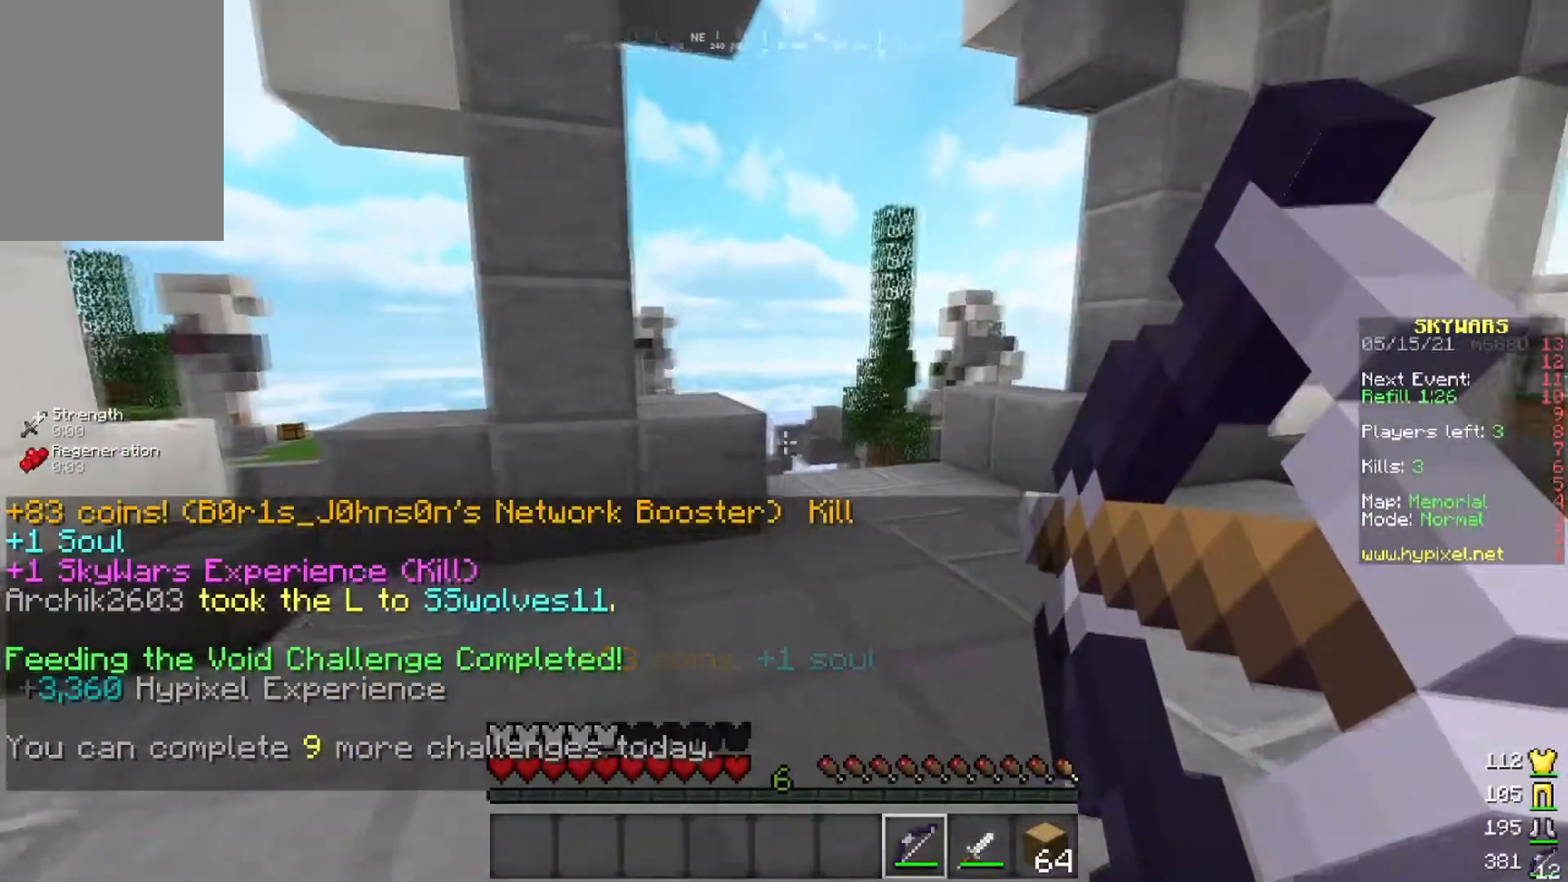
{"keys": [], "mouse": ["right"], "events": []}
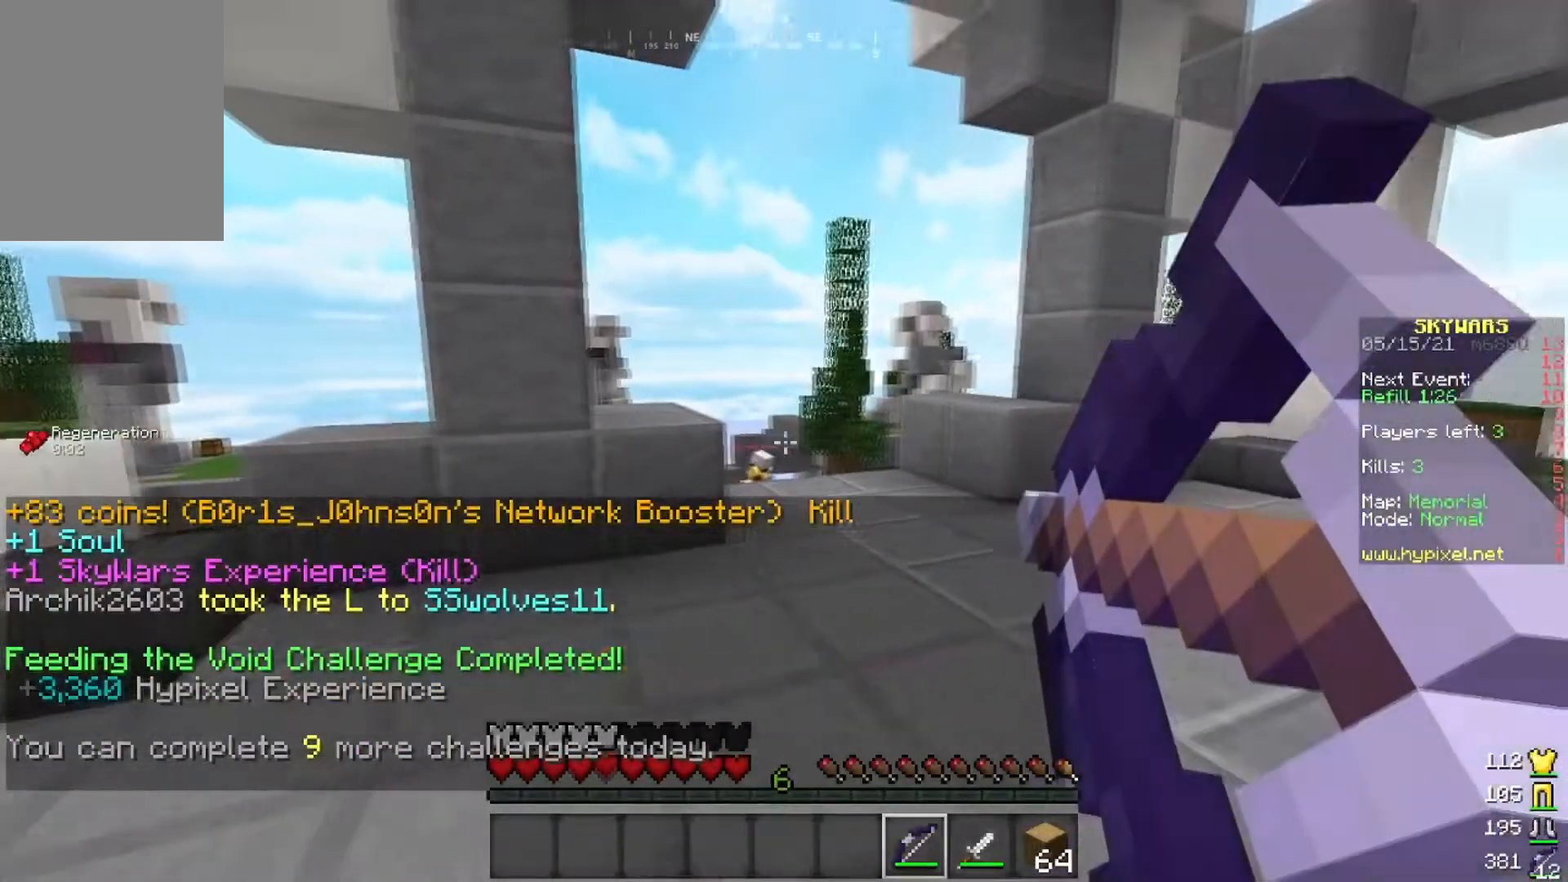
{"keys": [], "mouse": ["right"], "events": [[100, "mouse_right", "up"], [383, "mouse_right", "down"]]}
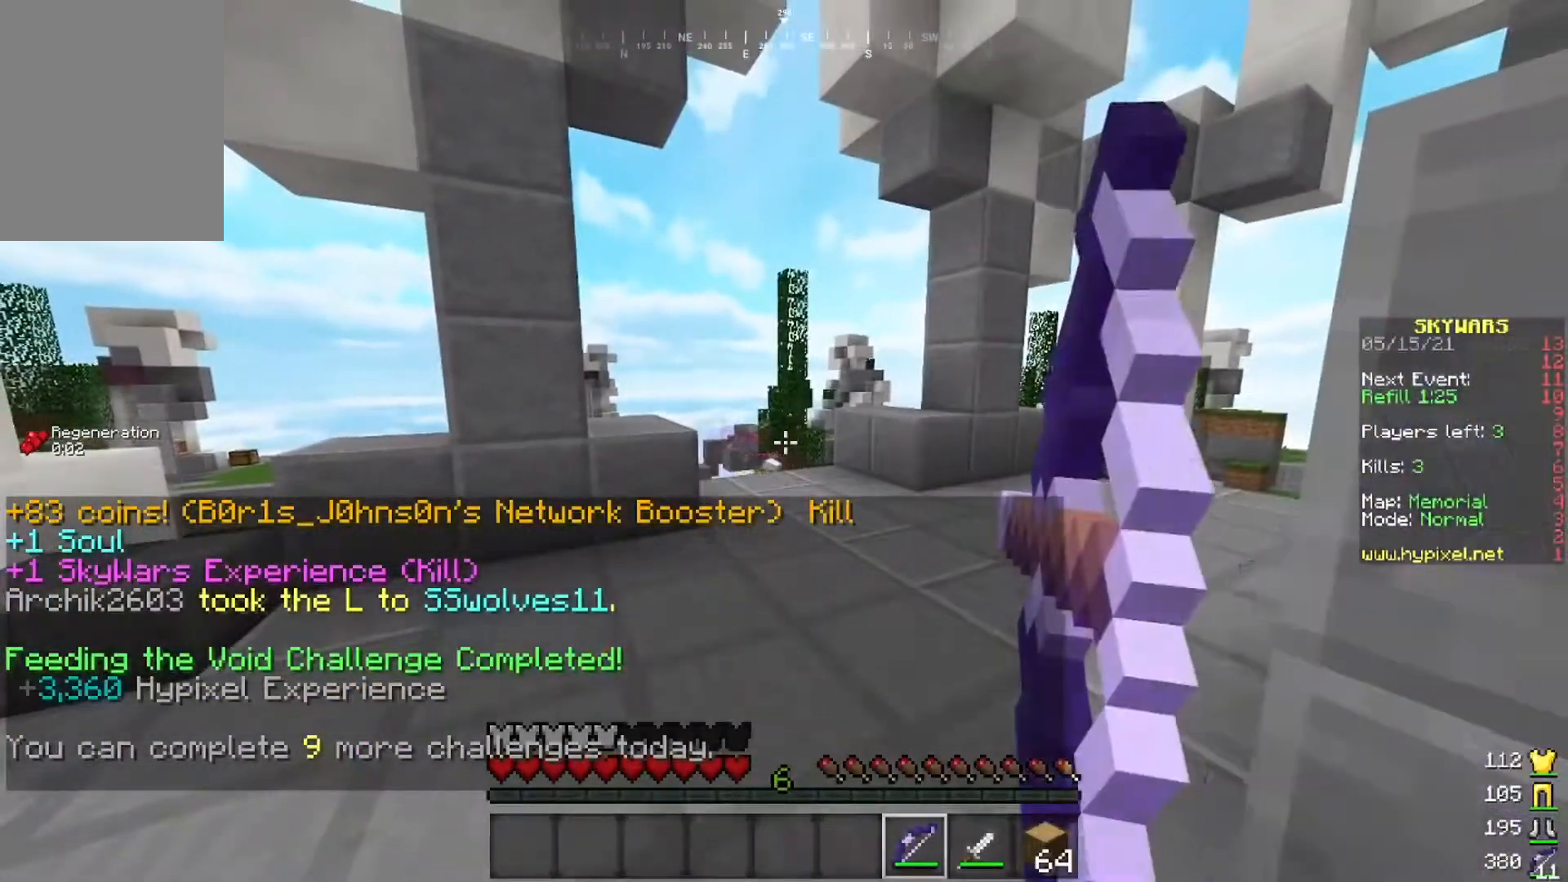
{"keys": [], "mouse": ["right"], "events": []}
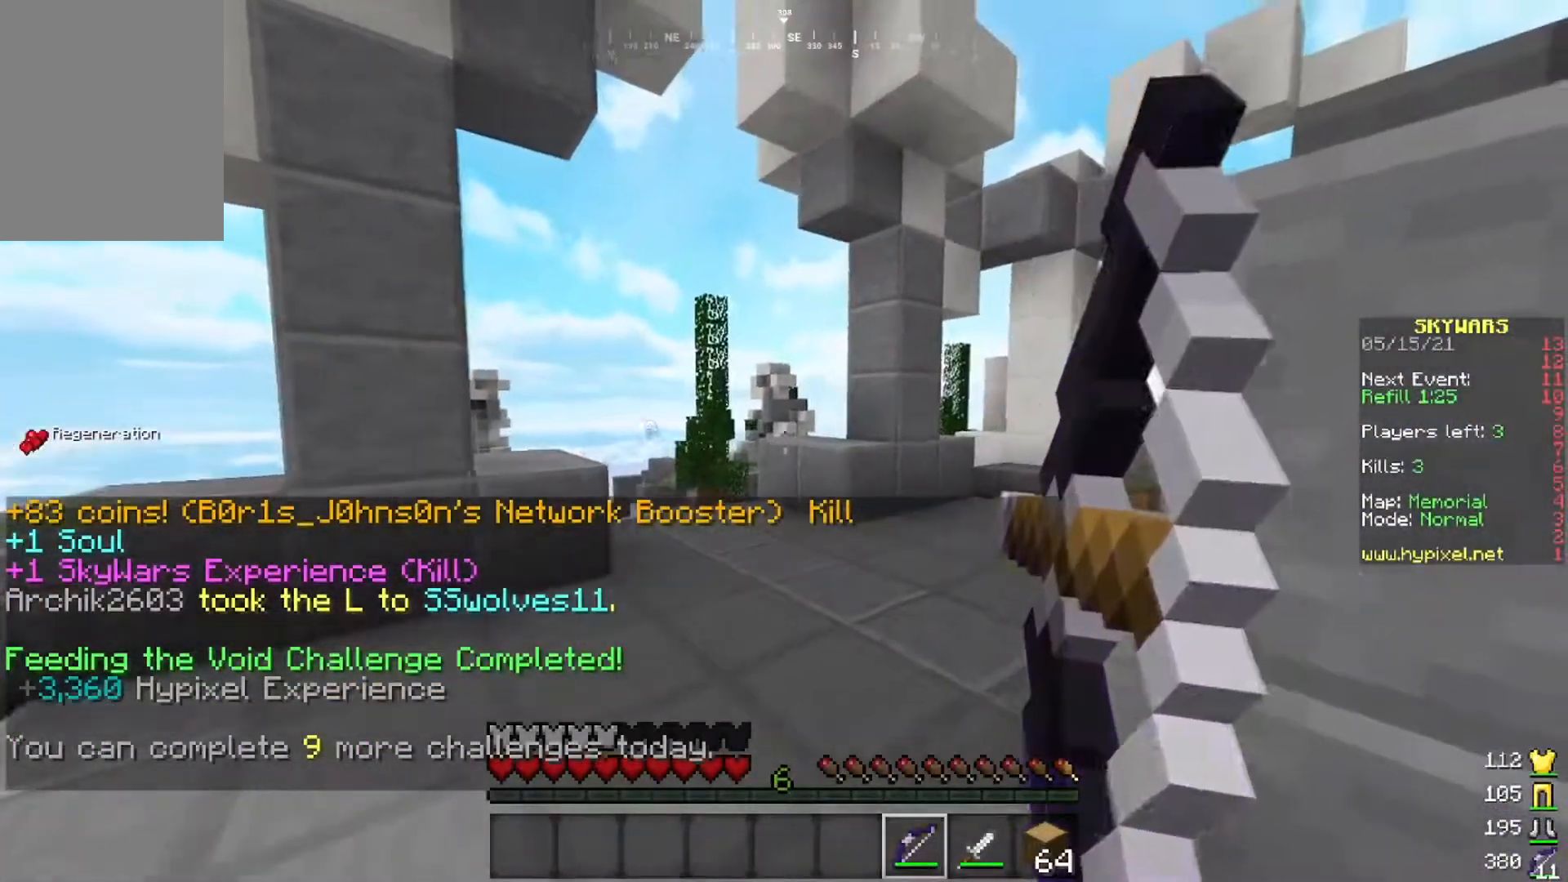
{"keys": [], "mouse": ["right"], "events": []}
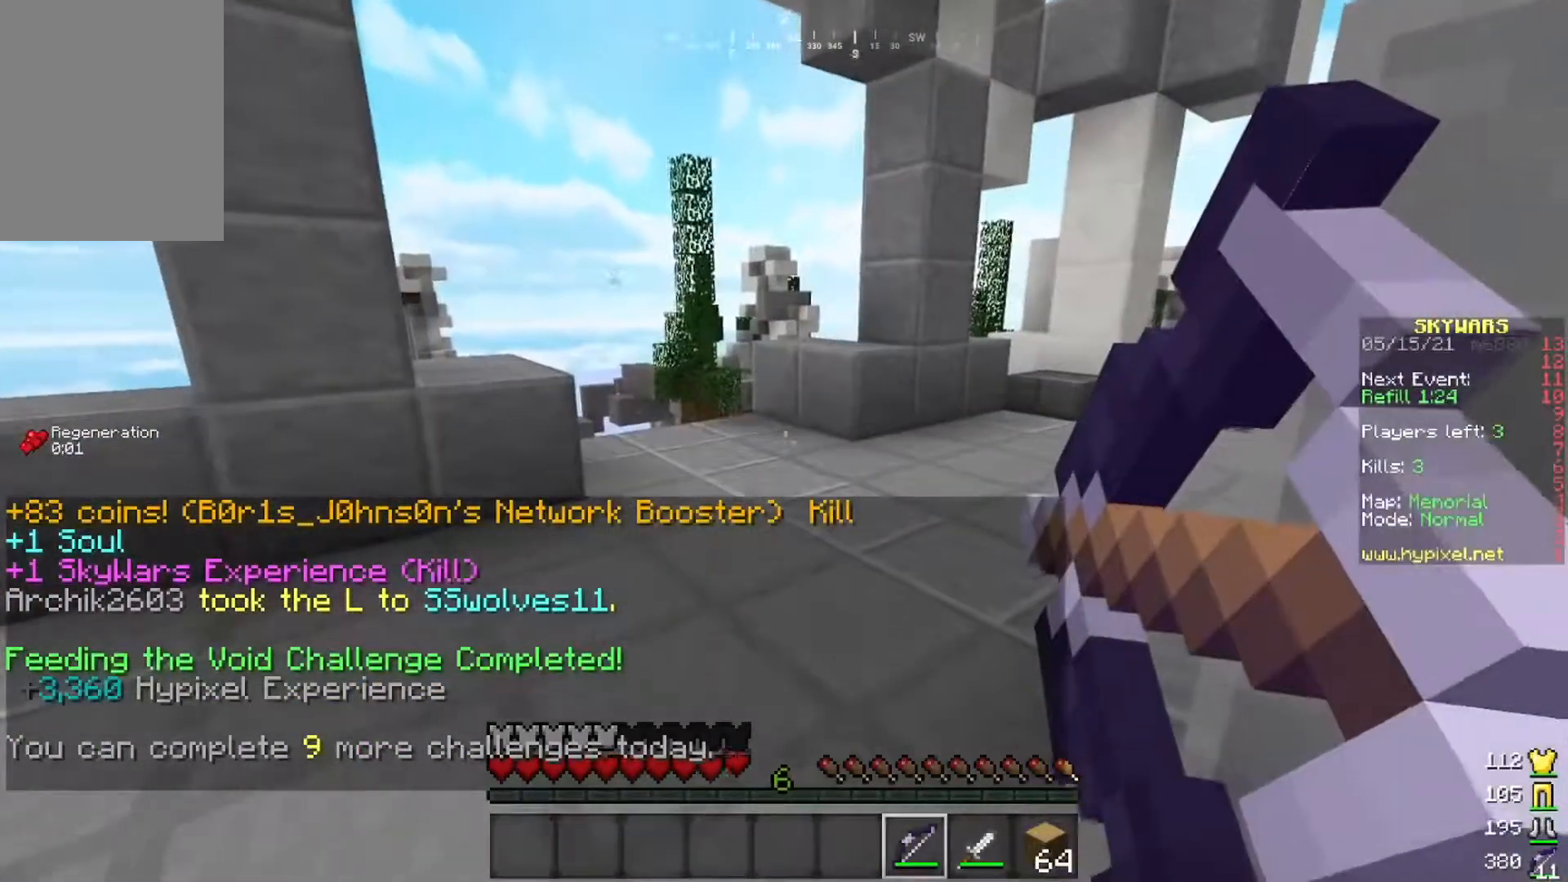
{"keys": [], "mouse": ["right"], "events": []}
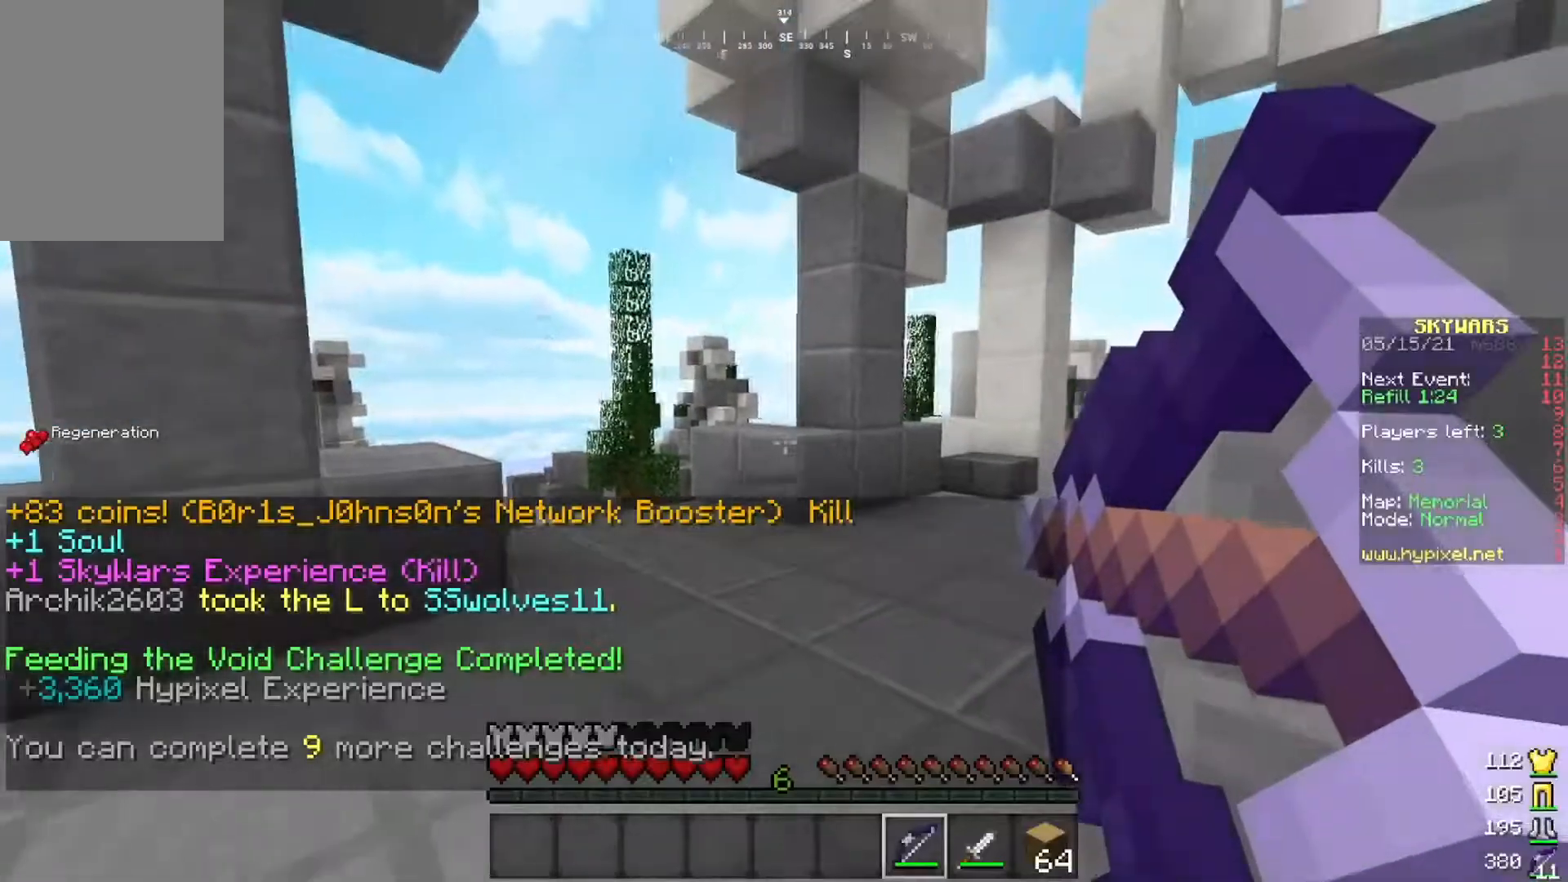
{"keys": [], "mouse": ["right"], "events": []}
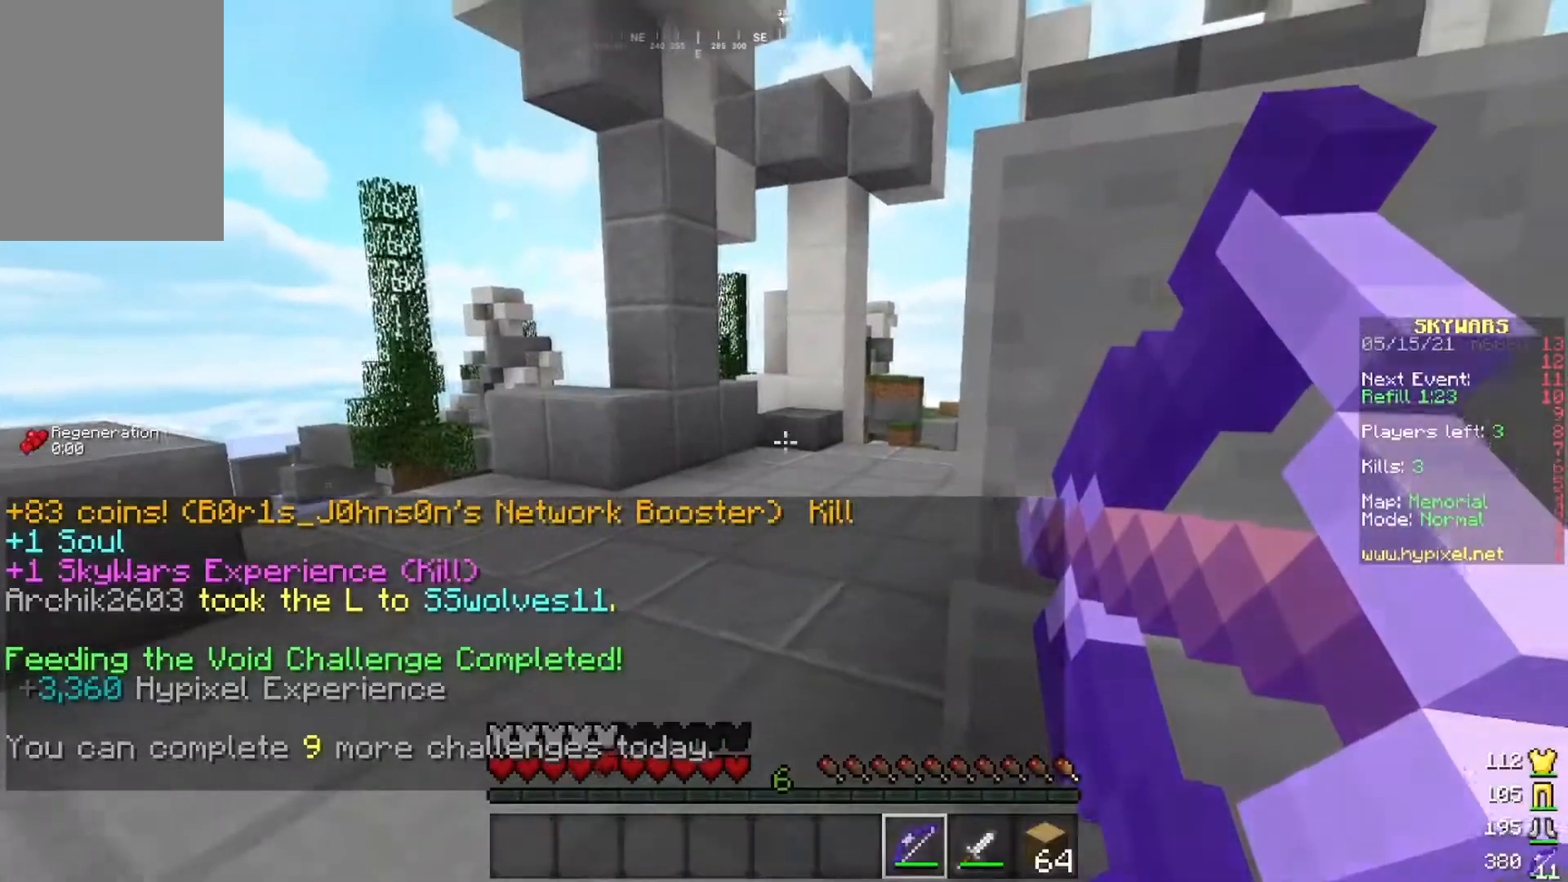
{"keys": [], "mouse": ["right"], "events": []}
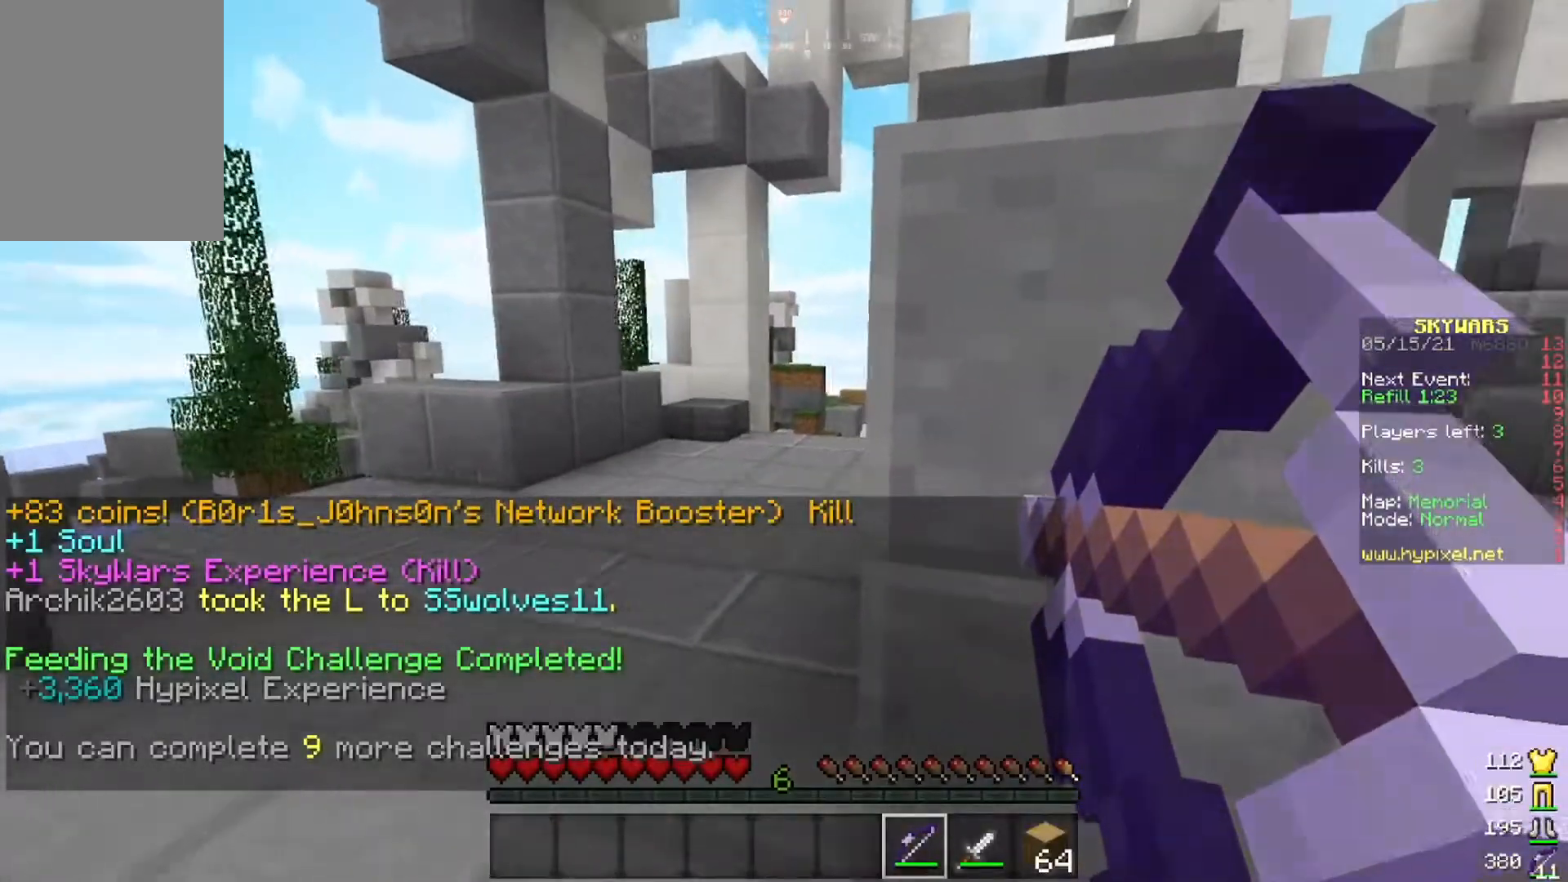
{"keys": ["a"], "mouse": ["right"], "events": [[200, "a", "down"]]}
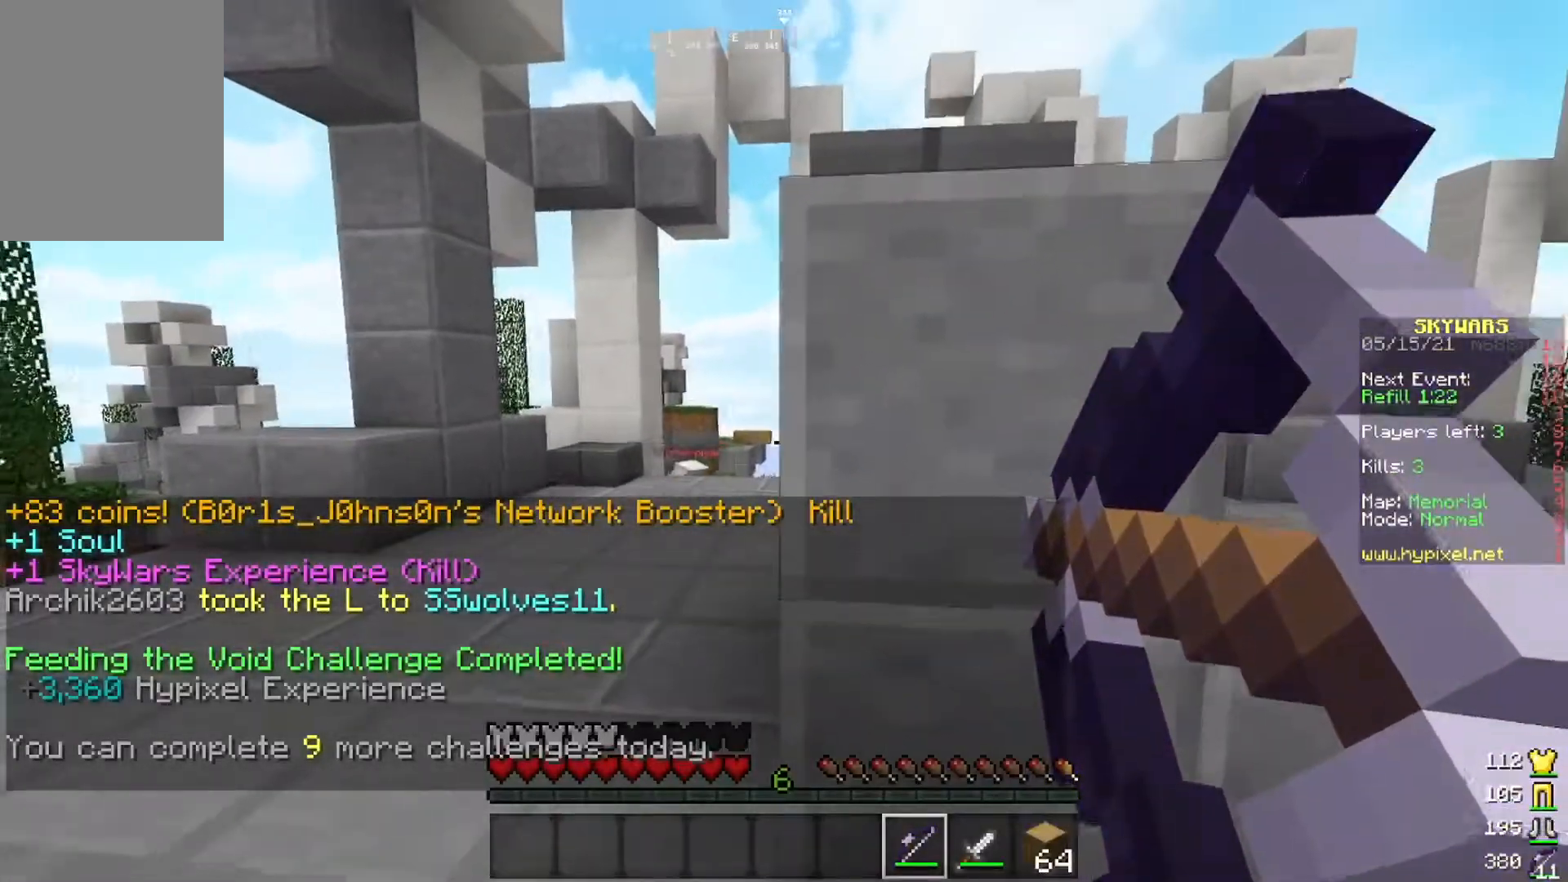
{"keys": [], "mouse": [], "events": [[284, "a", "up"], [384, "mouse_right", "up"]]}
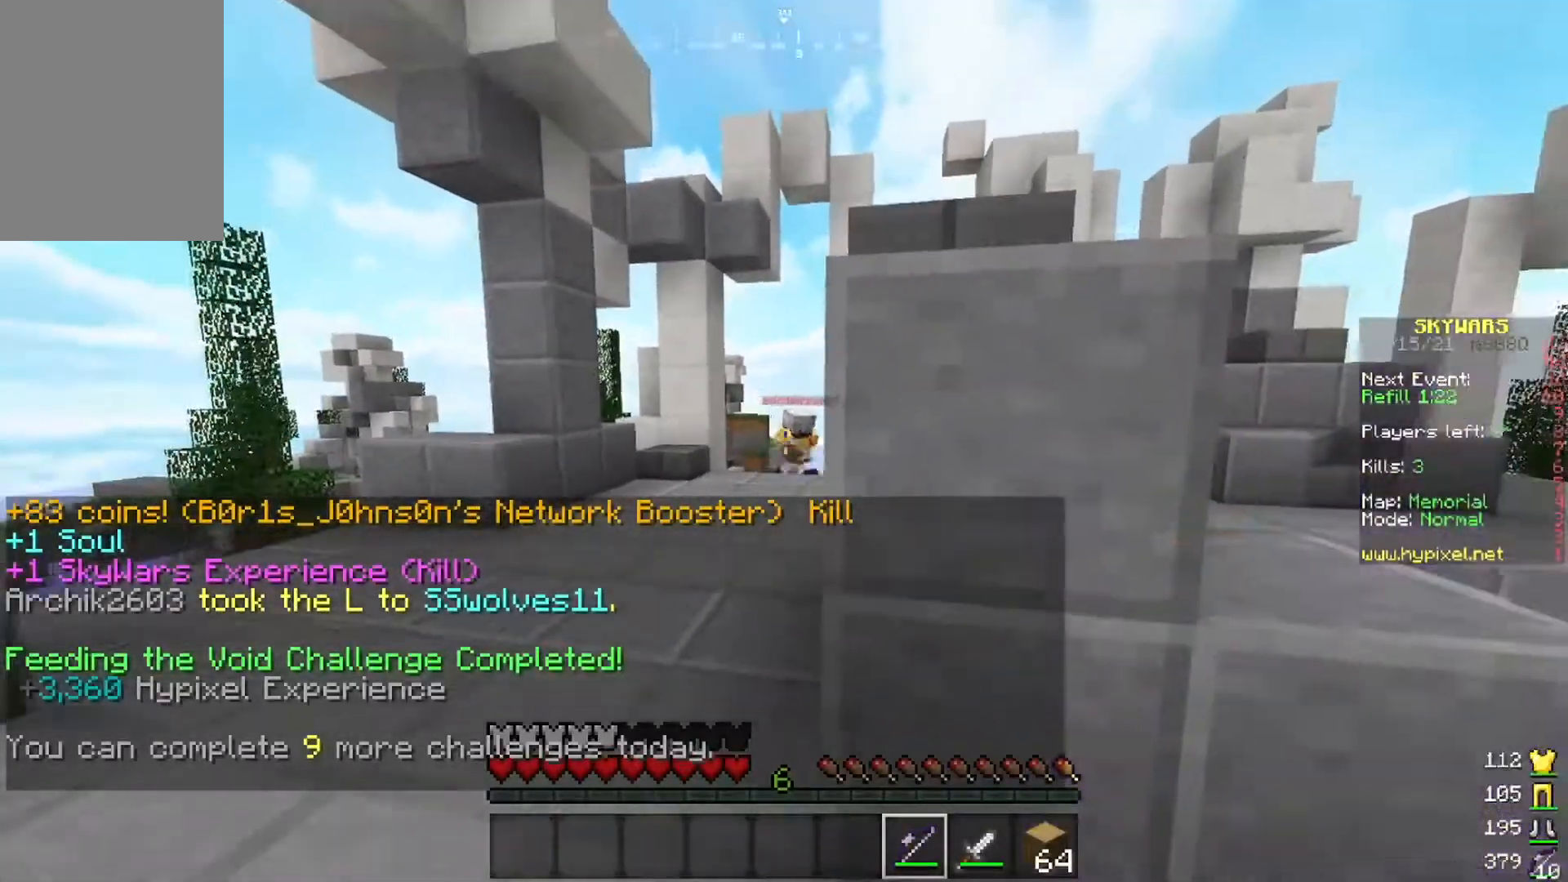
{"keys": ["w"], "mouse": [], "events": [[50, "w", "down"]]}
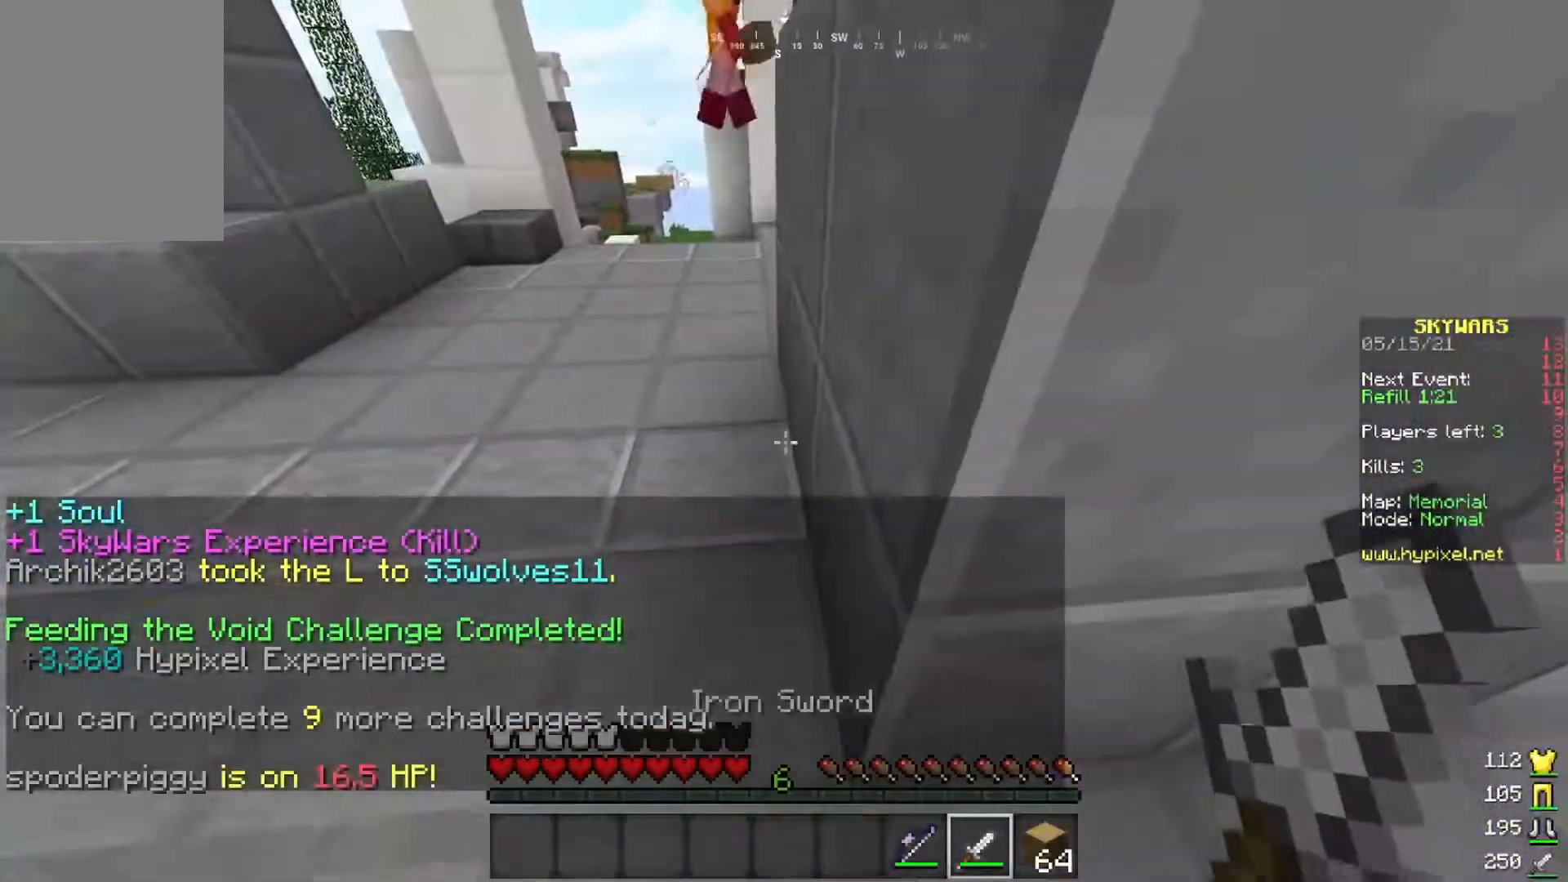
{"keys": ["w"], "mouse": [], "events": []}